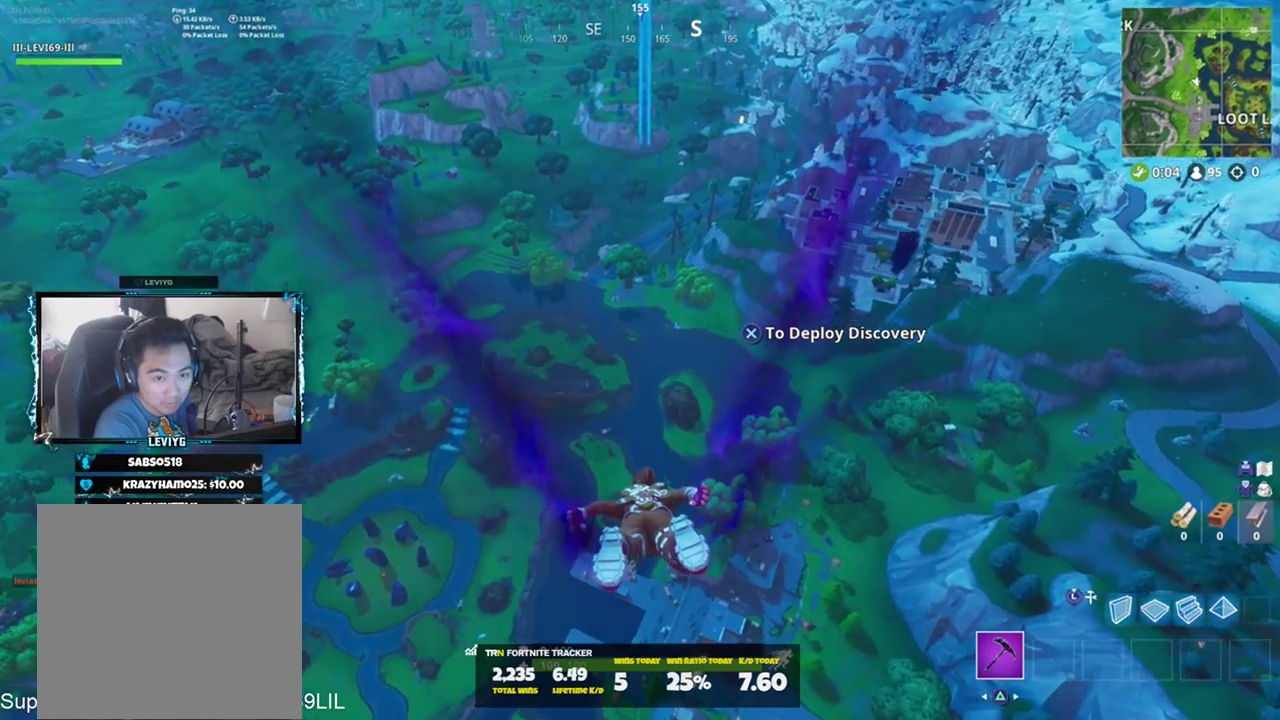
Gameplay with a controller (PlayStation layout); each line is a JSON object with the inputs held at the frame after it. "events" lists button and stick changes between this image and that frame as [ms after this image, input, new state], when the widget could be followed in between.
{"buttons": [], "left_stick": "up", "right_stick": "center", "events": [[450, "left_stick", "up"]]}
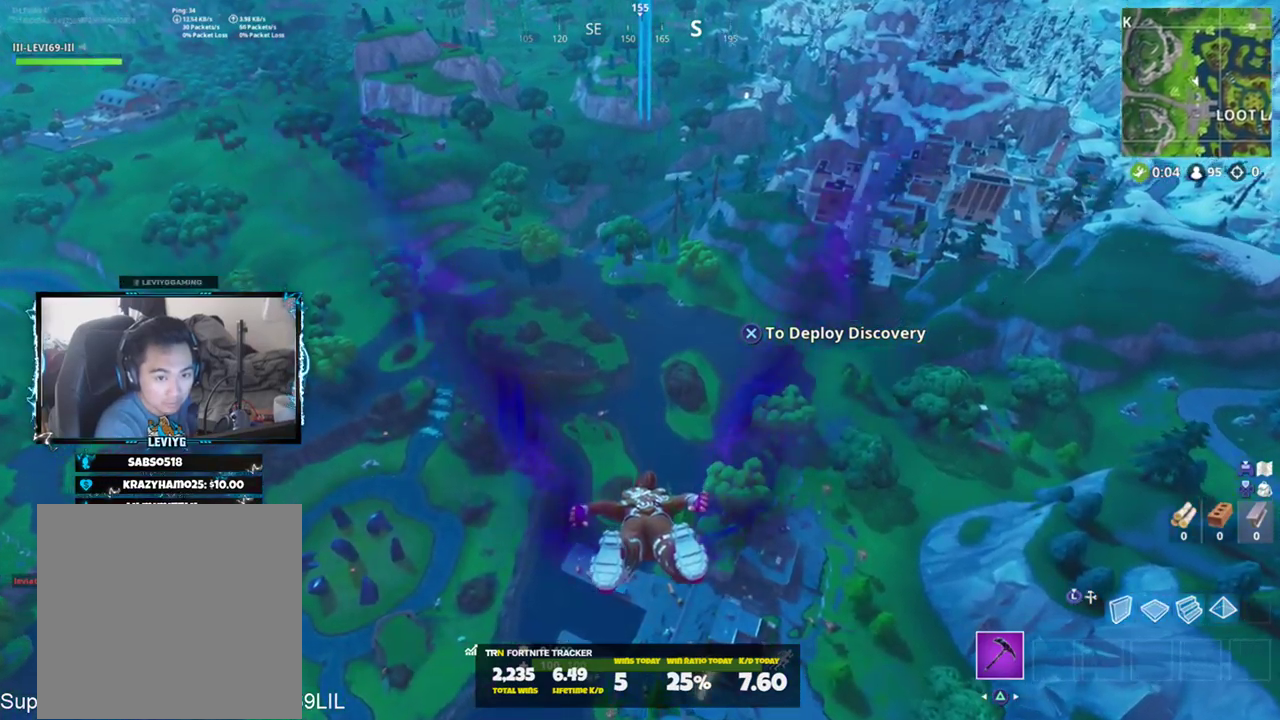
{"buttons": [], "left_stick": "up", "right_stick": "center", "events": []}
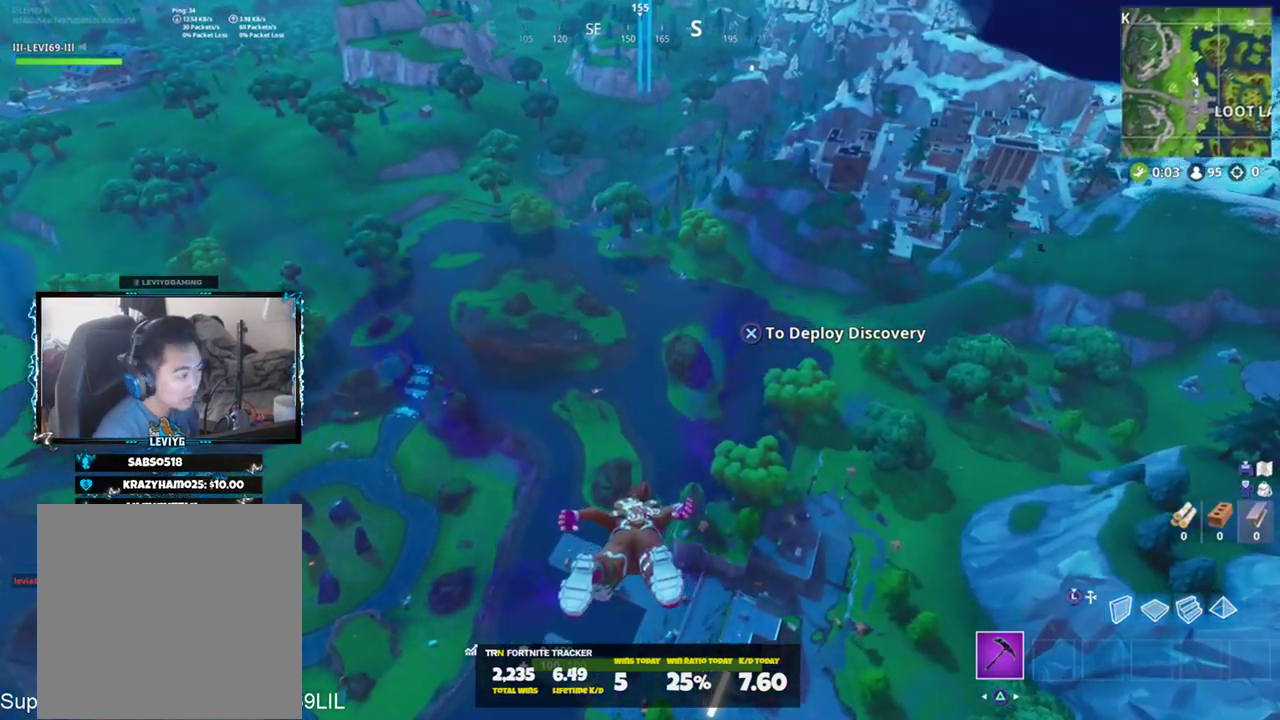
{"buttons": [], "left_stick": "up", "right_stick": "center", "events": [[50, "right_stick", "up"], [250, "right_stick", "center"]]}
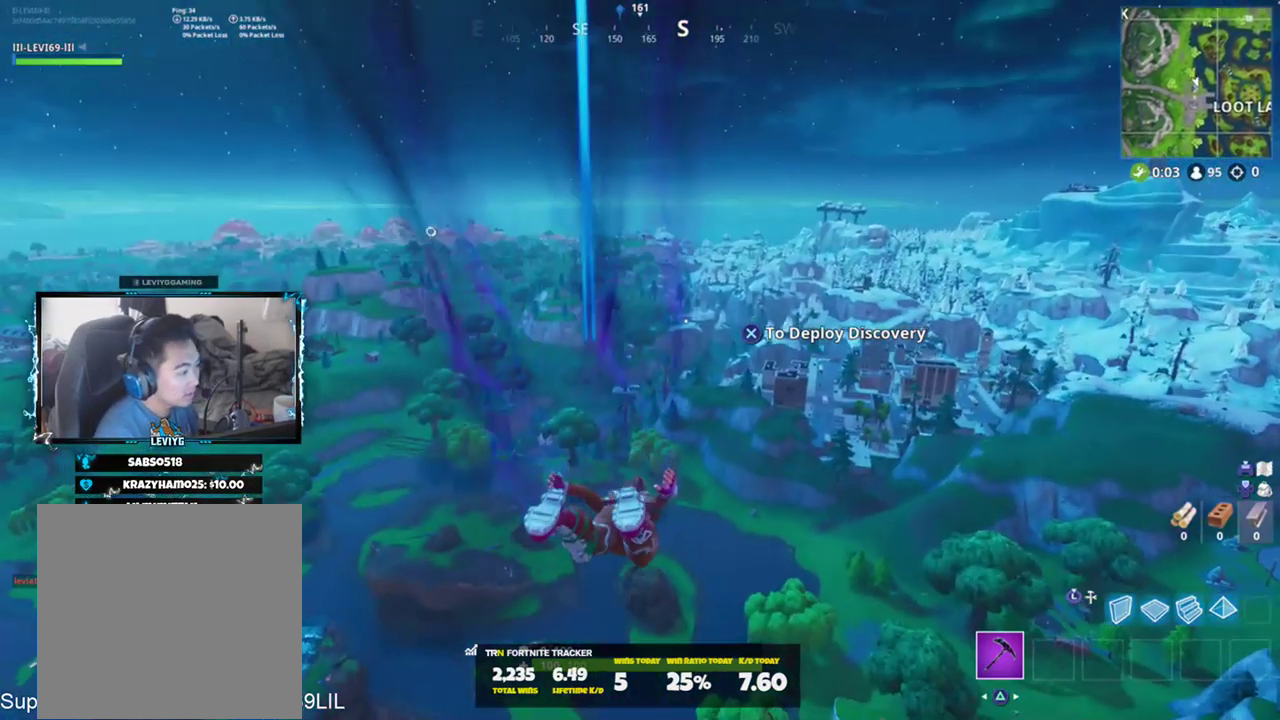
{"buttons": [], "left_stick": "up", "right_stick": "right", "events": [[17, "right_stick", "up-right"], [150, "right_stick", "center"], [284, "CROSS", "down"], [351, "CROSS", "up"], [484, "right_stick", "right"]]}
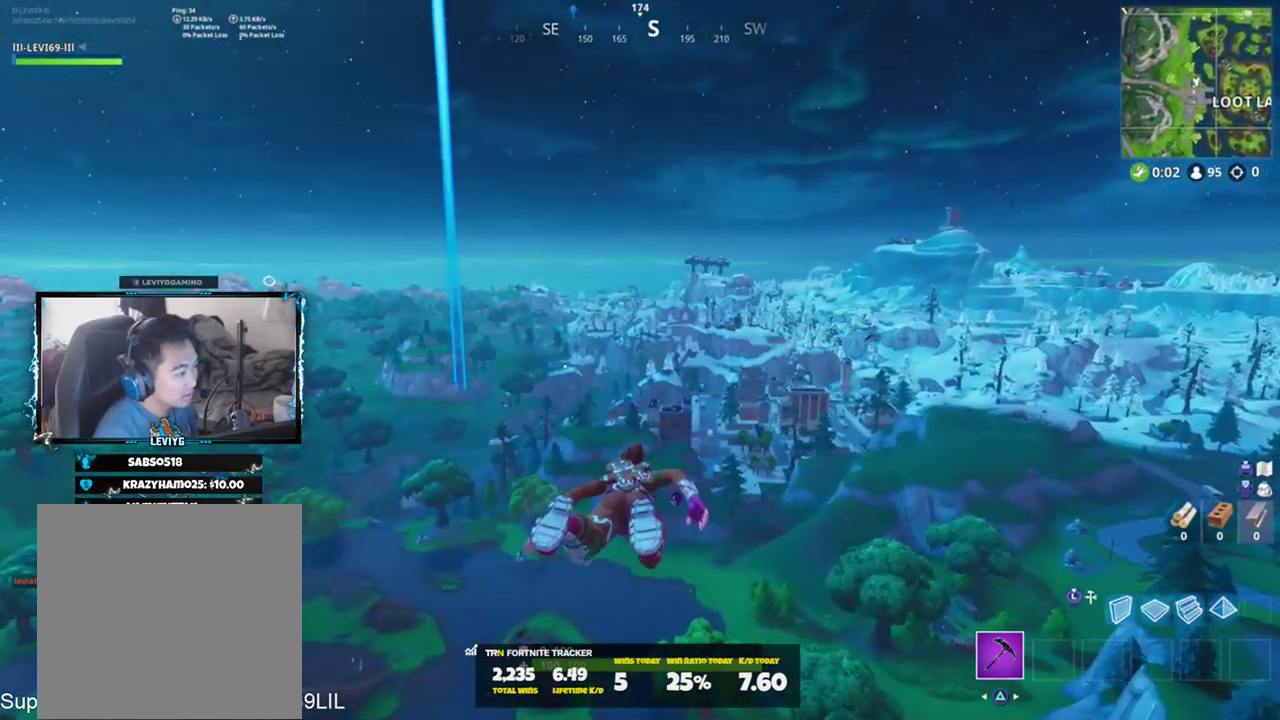
{"buttons": [], "left_stick": "up", "right_stick": "center", "events": [[83, "right_stick", "center"]]}
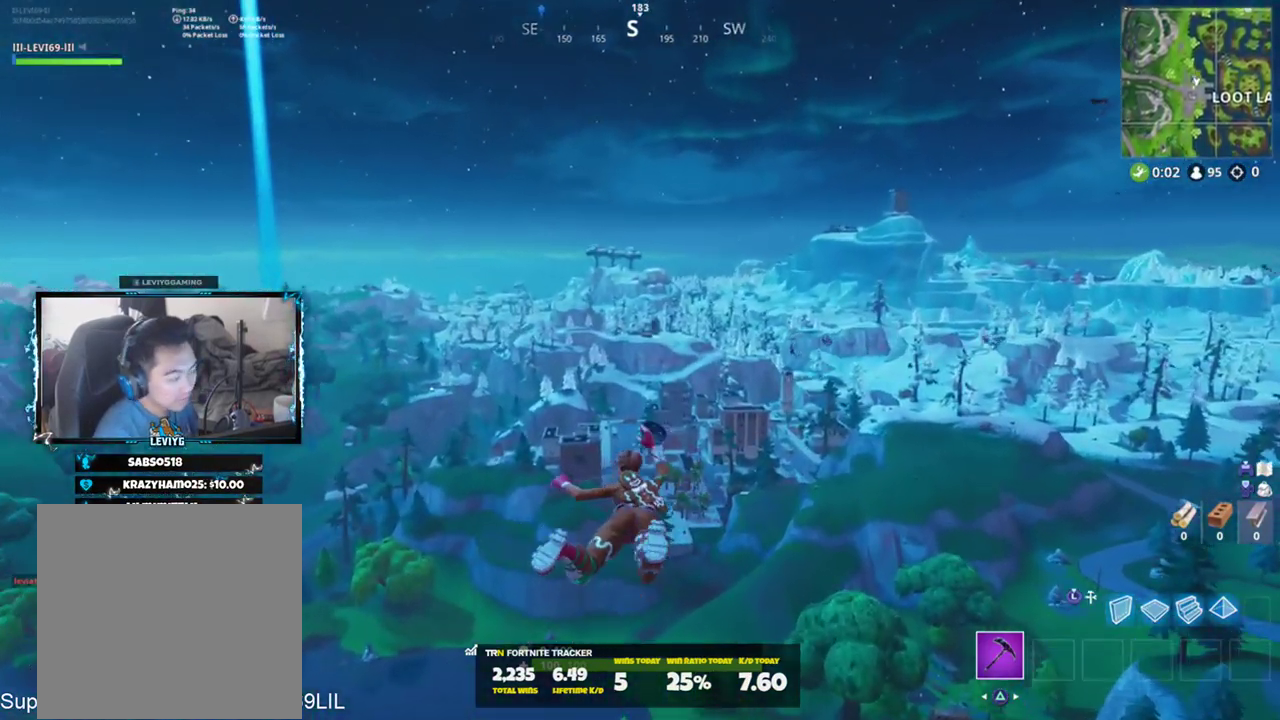
{"buttons": [], "left_stick": "up", "right_stick": "center", "events": []}
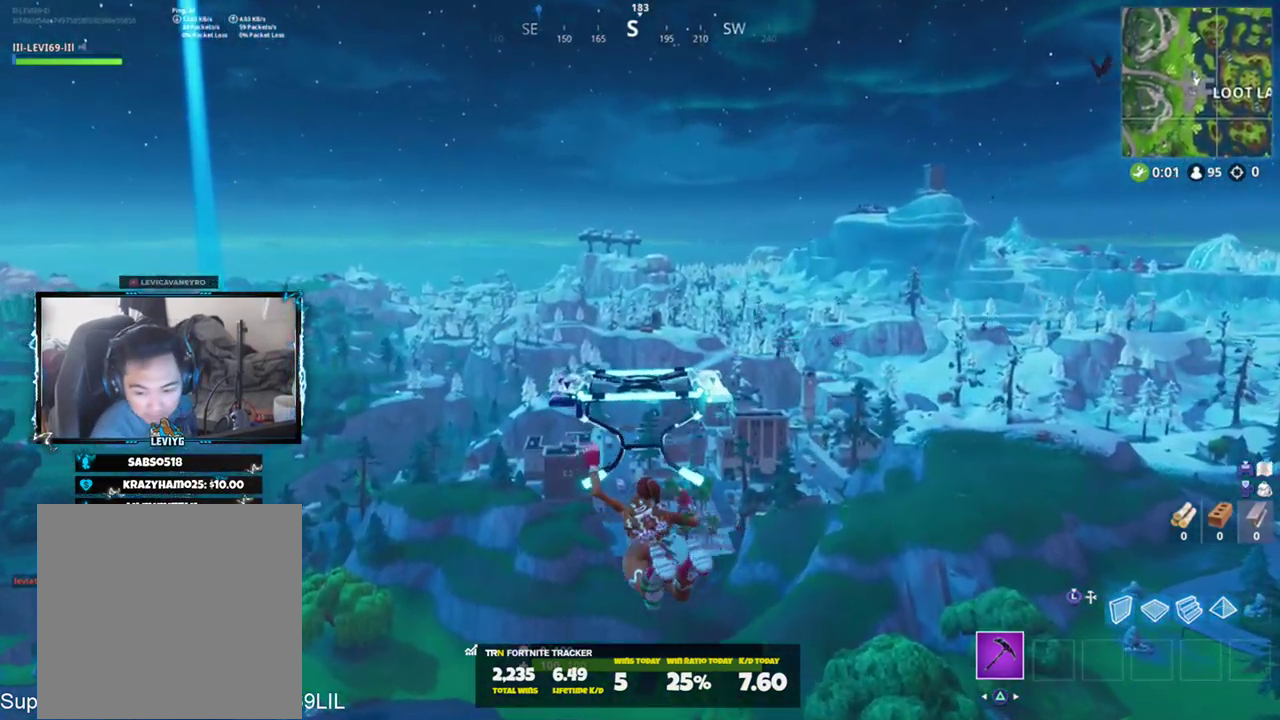
{"buttons": [], "left_stick": "up", "right_stick": "center", "events": []}
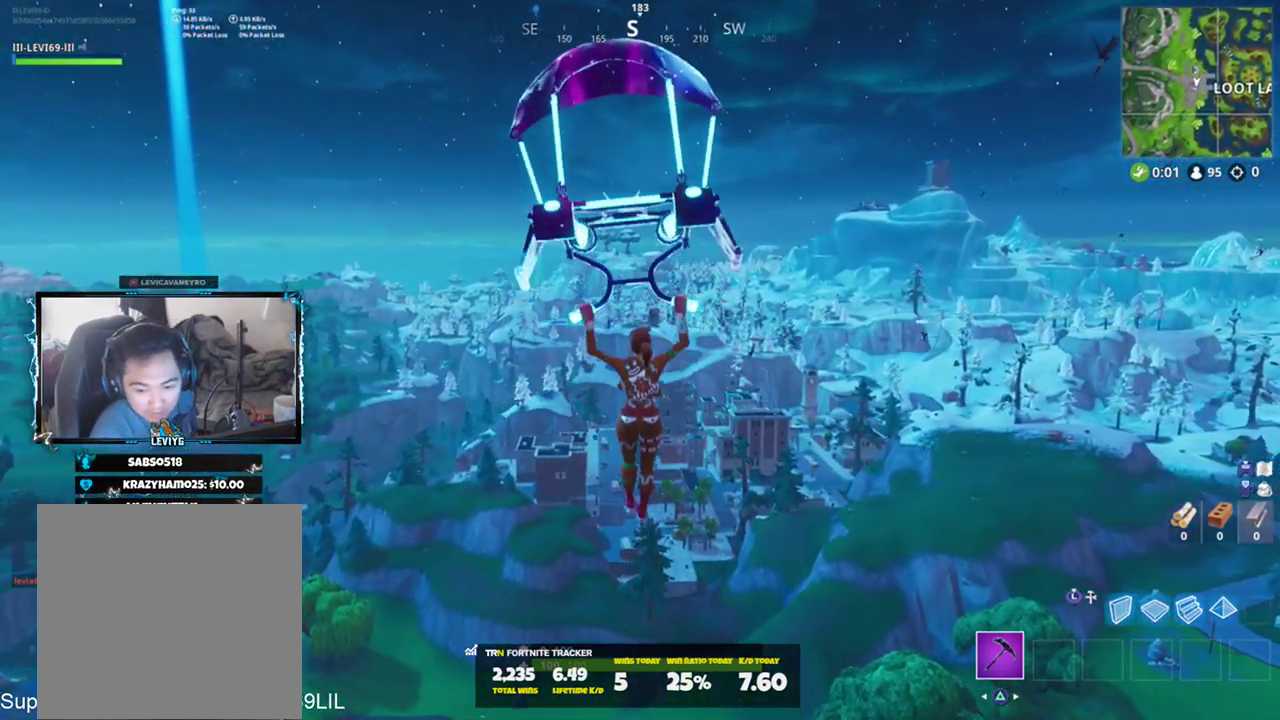
{"buttons": [], "left_stick": "up", "right_stick": "center", "events": []}
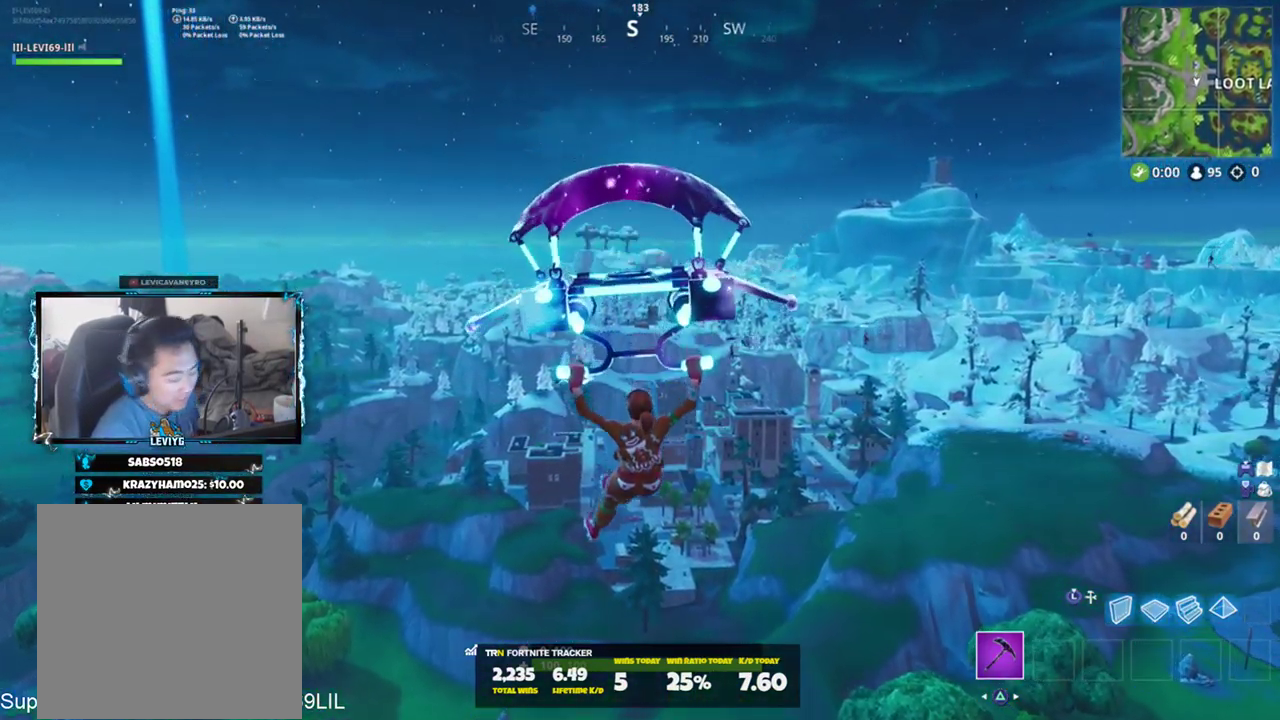
{"buttons": [], "left_stick": "up", "right_stick": "center", "events": []}
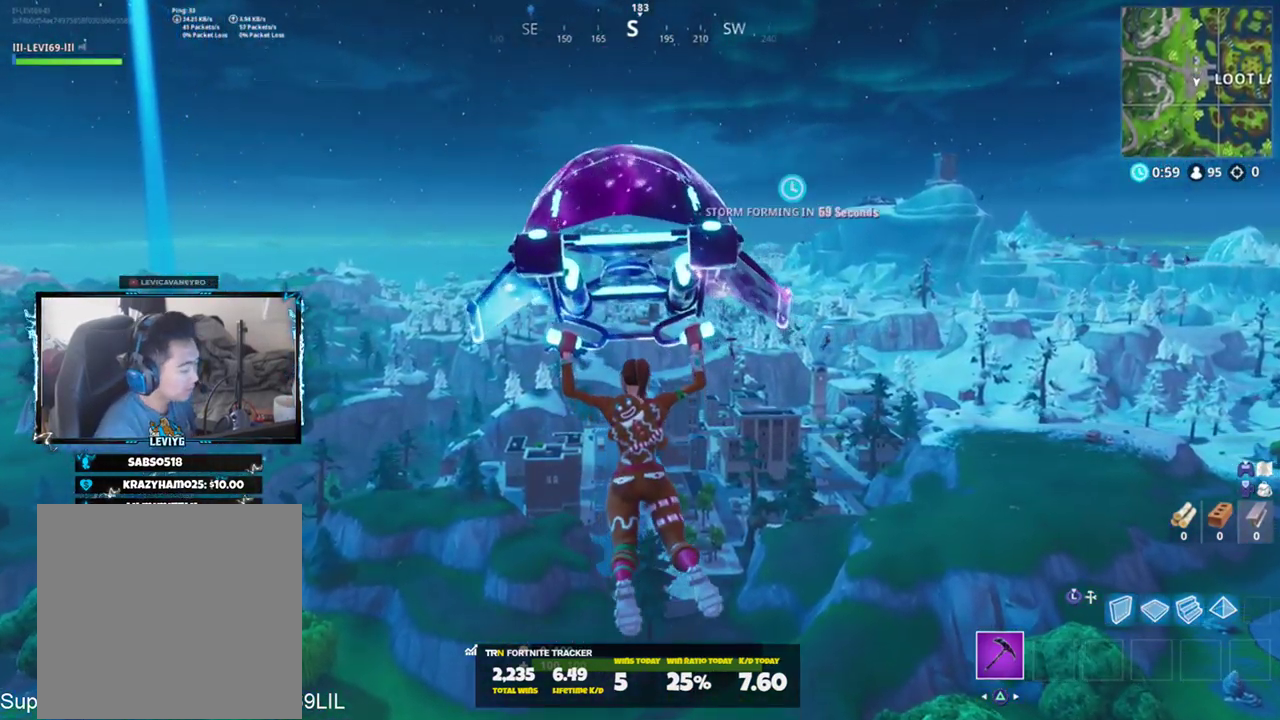
{"buttons": [], "left_stick": "up", "right_stick": "center", "events": []}
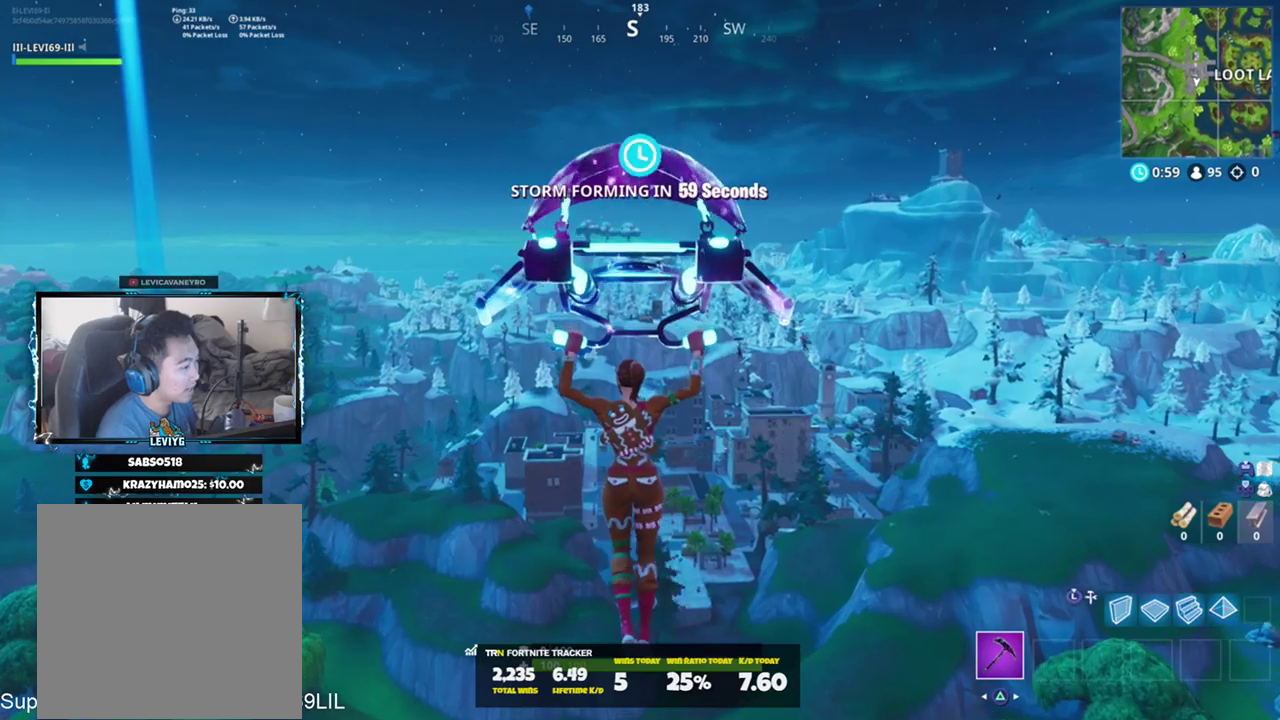
{"buttons": [], "left_stick": "up", "right_stick": "center", "events": []}
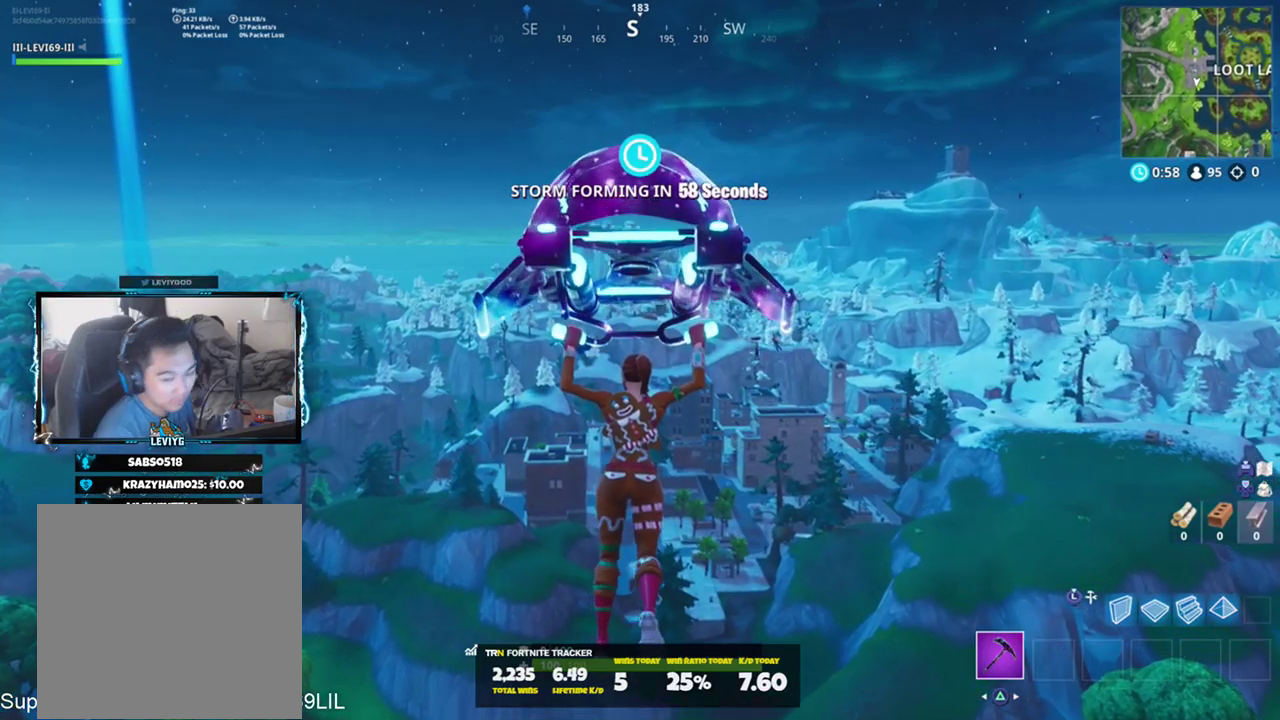
{"buttons": [], "left_stick": "up", "right_stick": "center", "events": []}
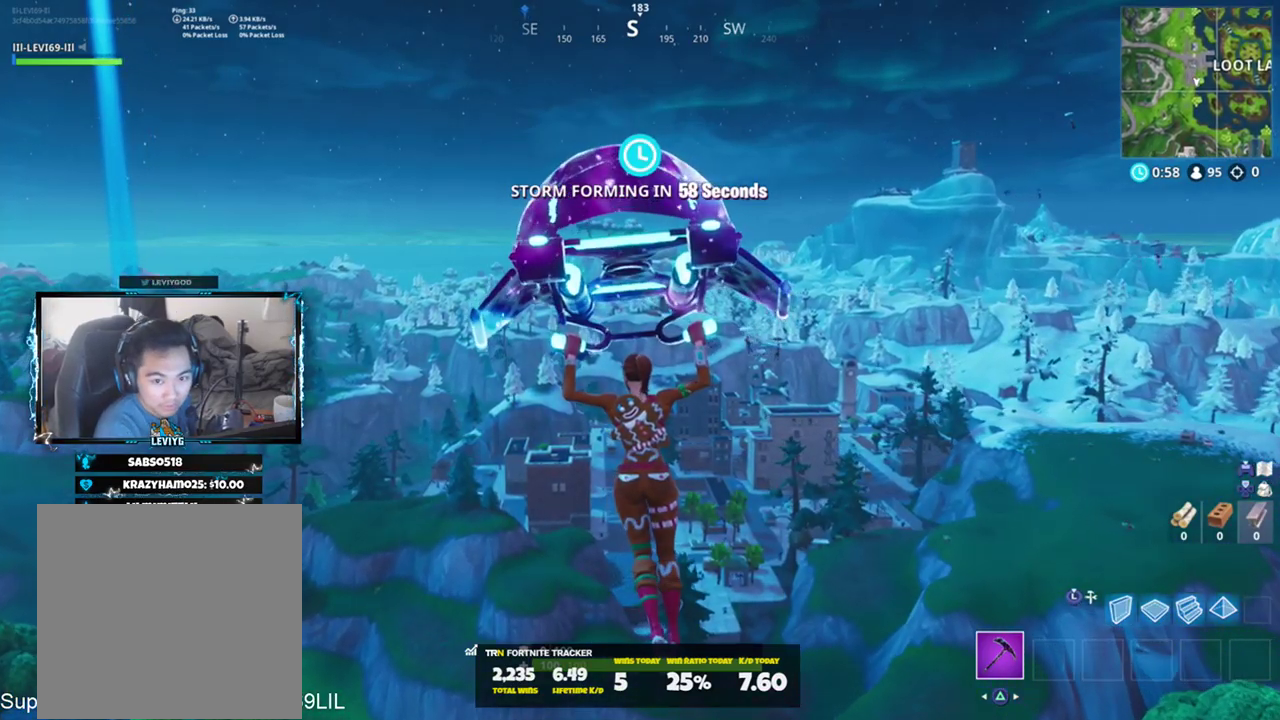
{"buttons": [], "left_stick": "up", "right_stick": "center", "events": []}
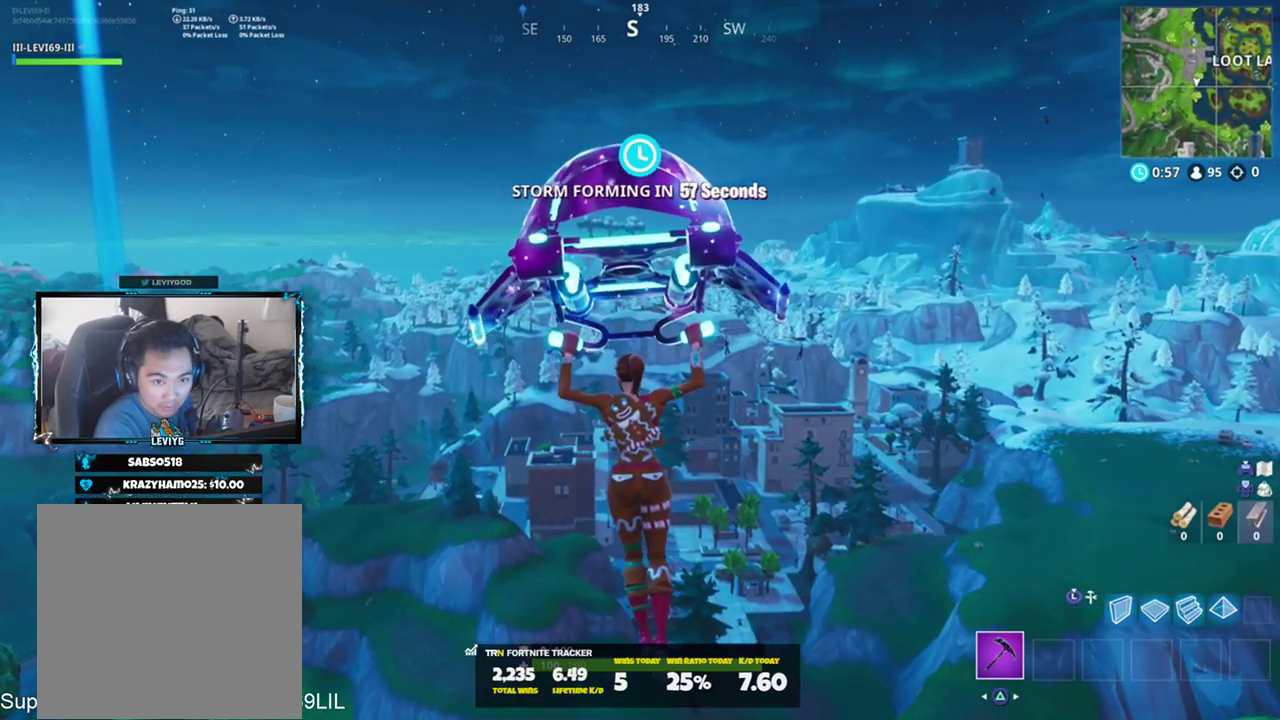
{"buttons": [], "left_stick": "up", "right_stick": "center", "events": []}
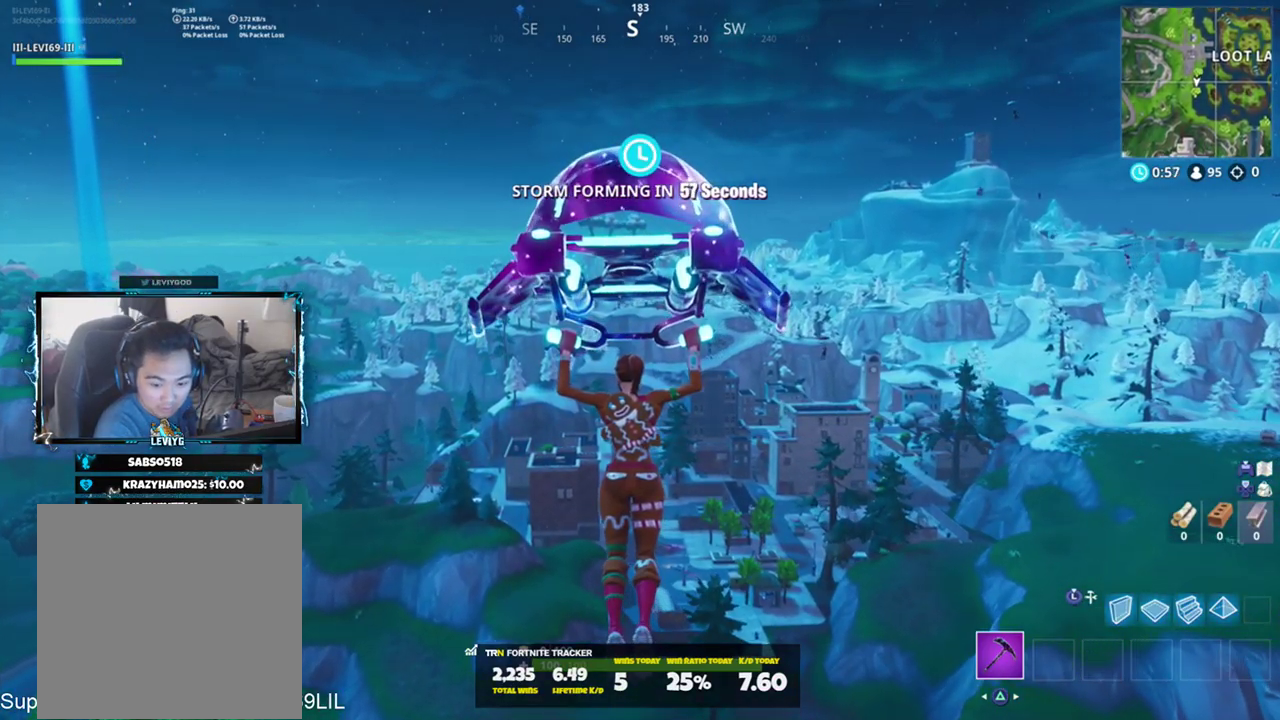
{"buttons": [], "left_stick": "up", "right_stick": "center", "events": []}
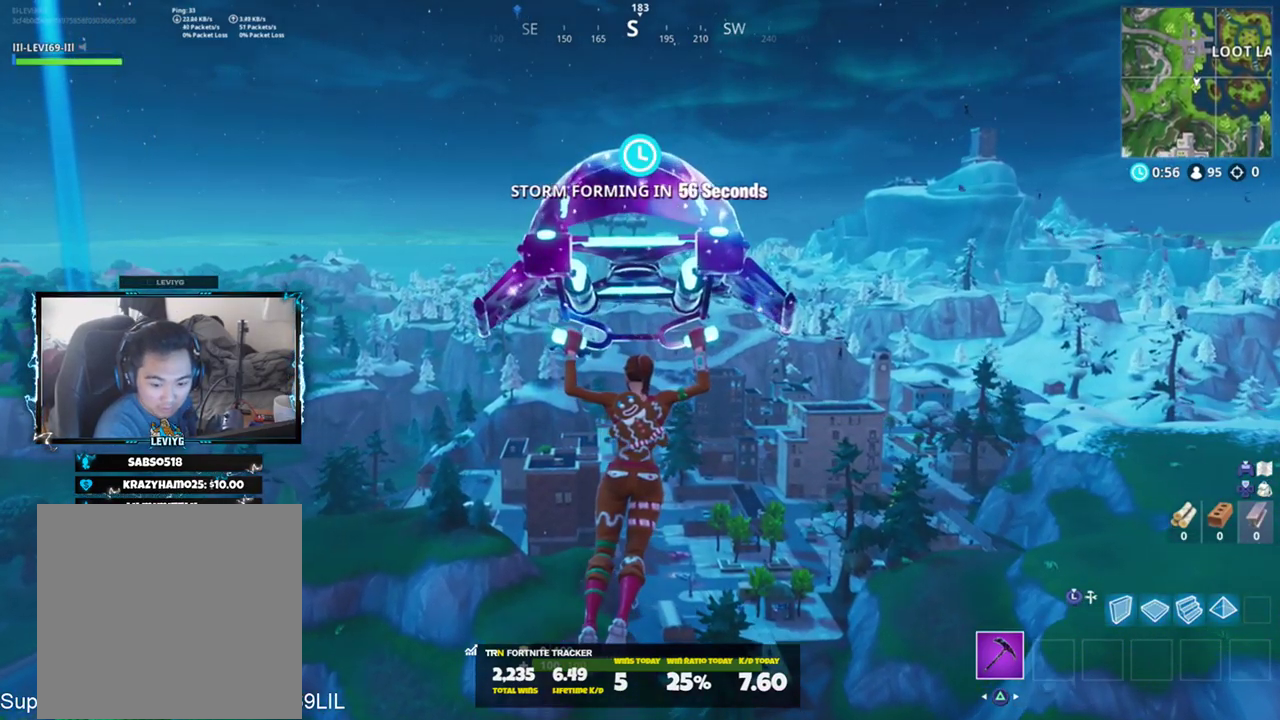
{"buttons": [], "left_stick": "up", "right_stick": "center", "events": []}
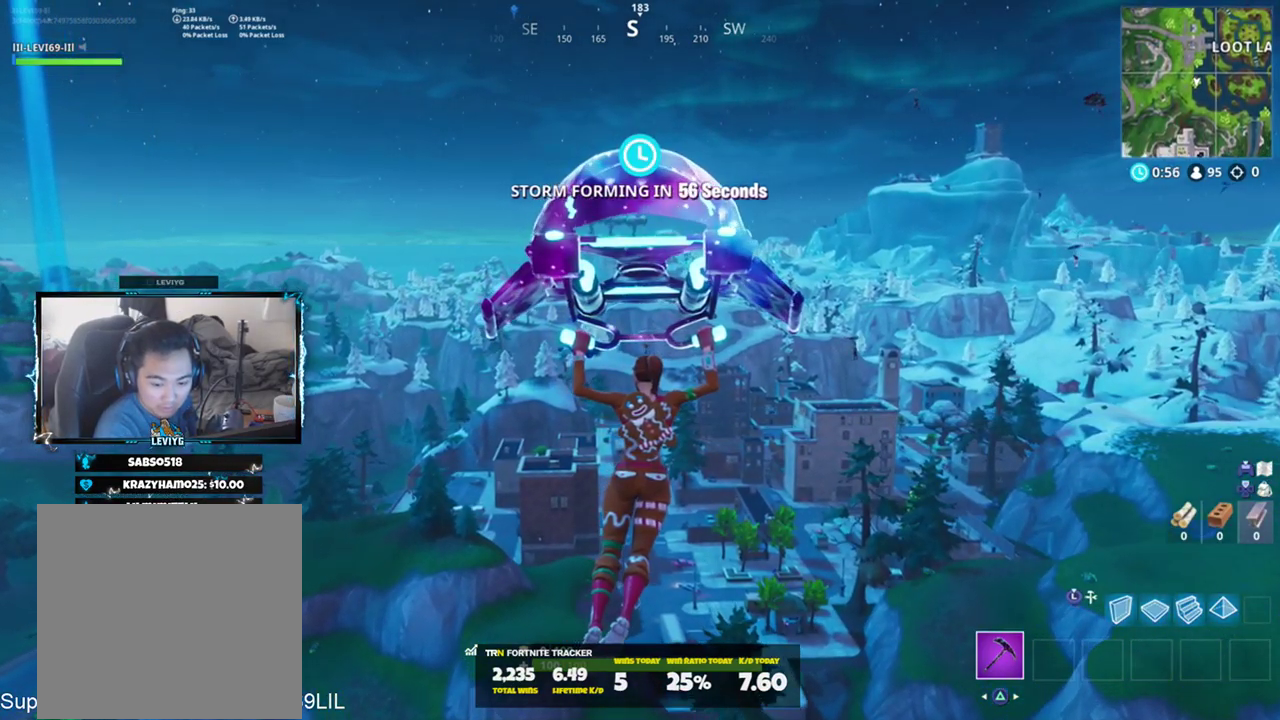
{"buttons": [], "left_stick": "up", "right_stick": "center", "events": []}
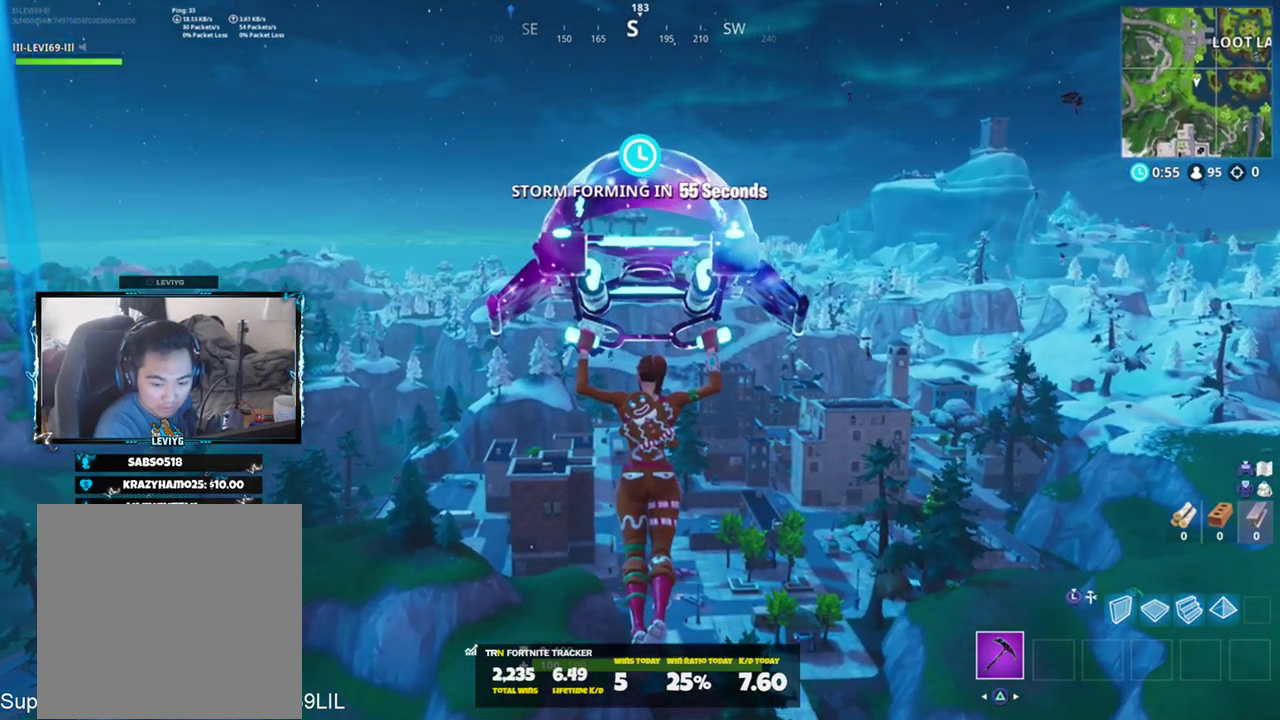
{"buttons": [], "left_stick": "up", "right_stick": "center", "events": []}
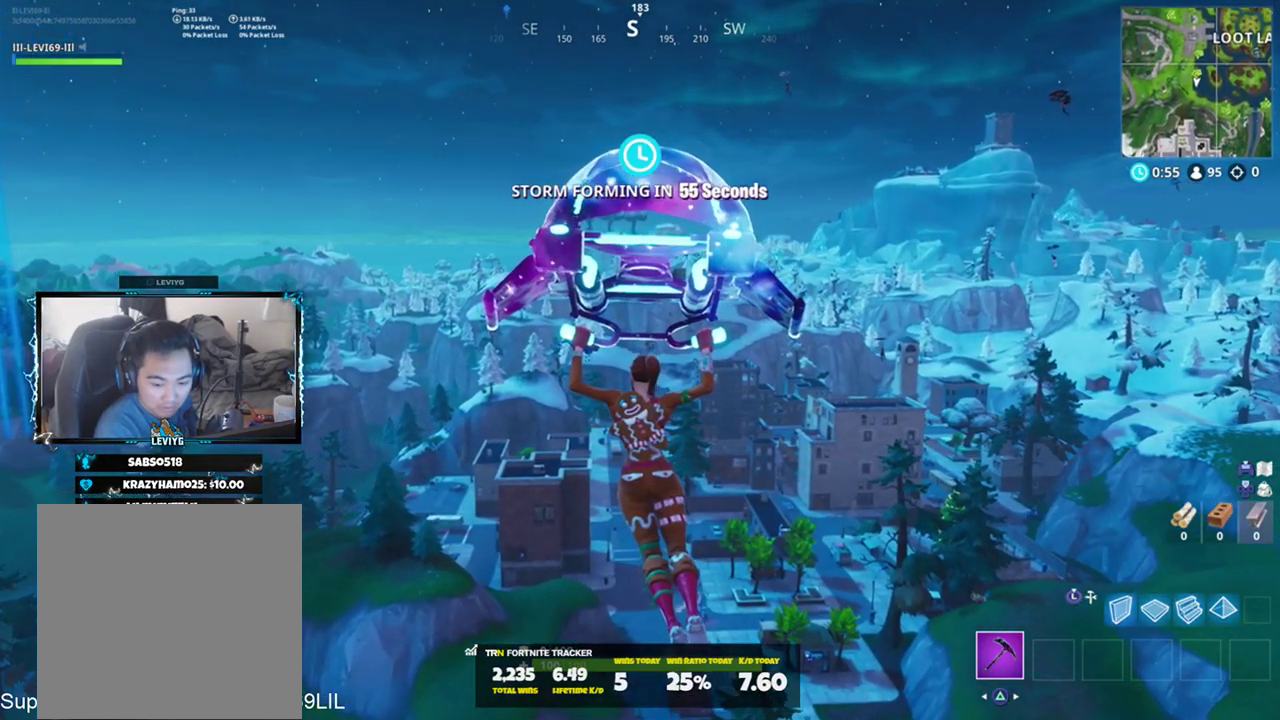
{"buttons": [], "left_stick": "up", "right_stick": "center", "events": []}
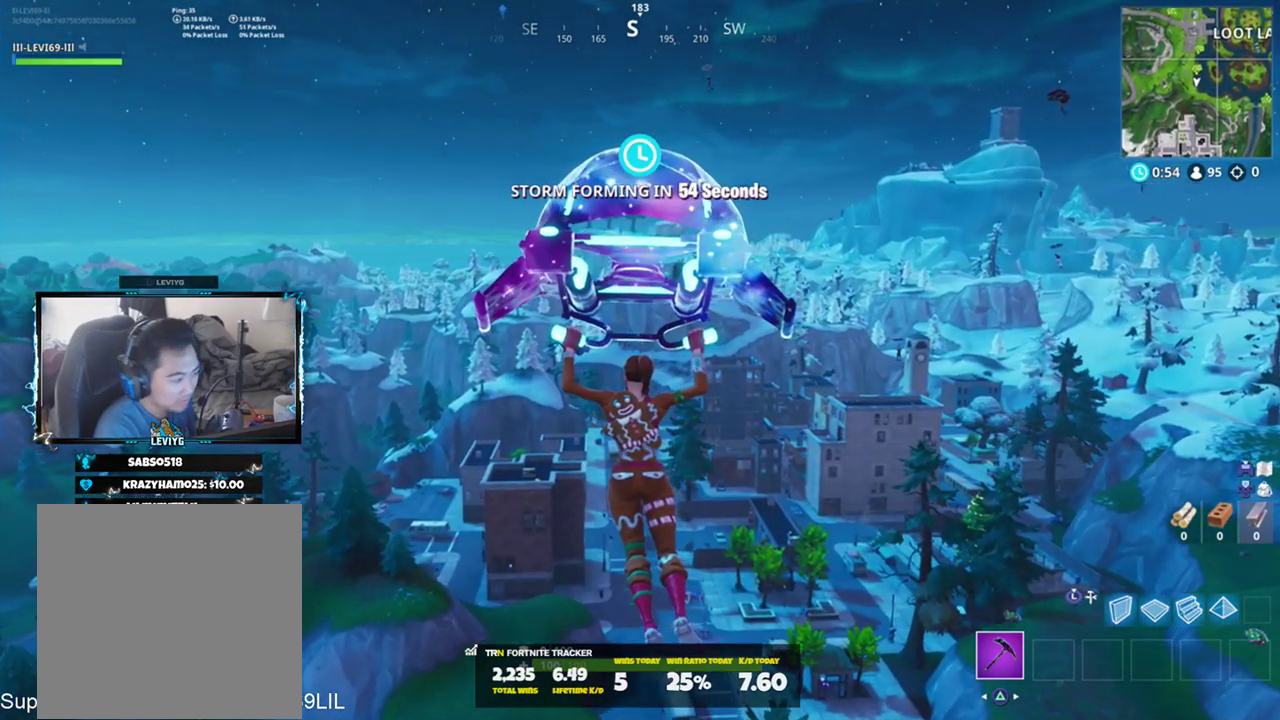
{"buttons": [], "left_stick": "up", "right_stick": "center", "events": []}
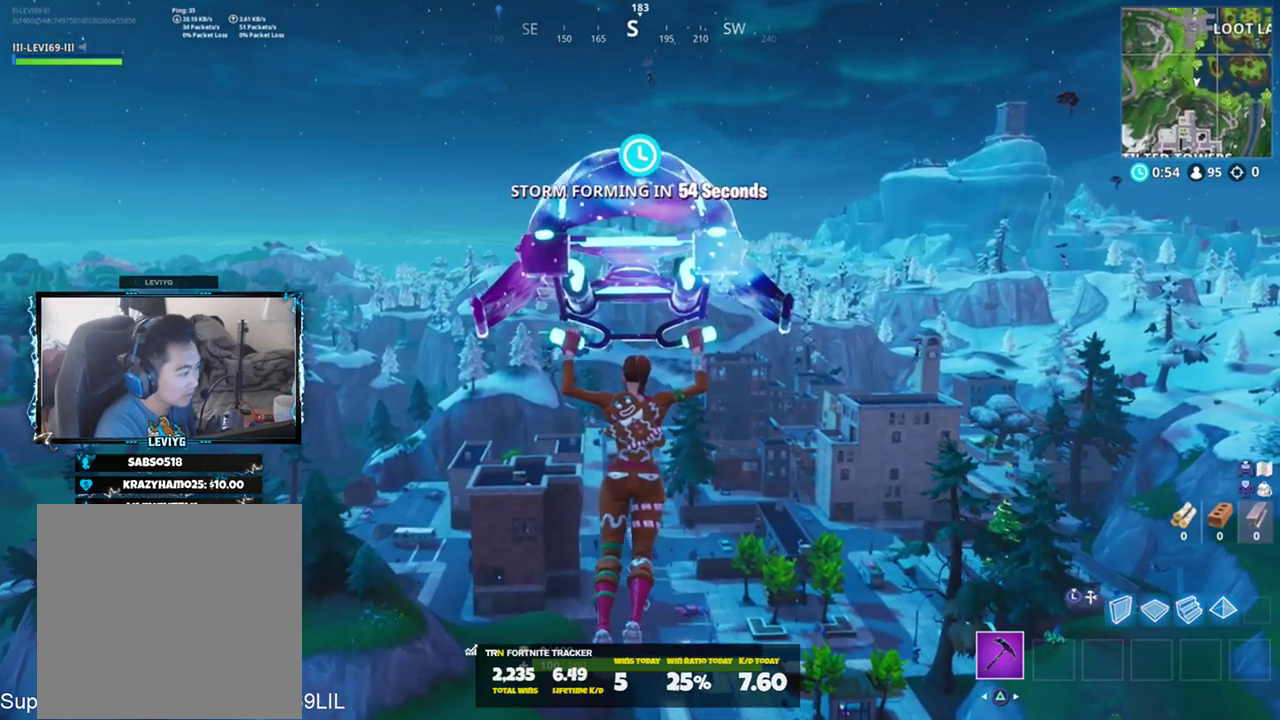
{"buttons": [], "left_stick": "up", "right_stick": "center", "events": []}
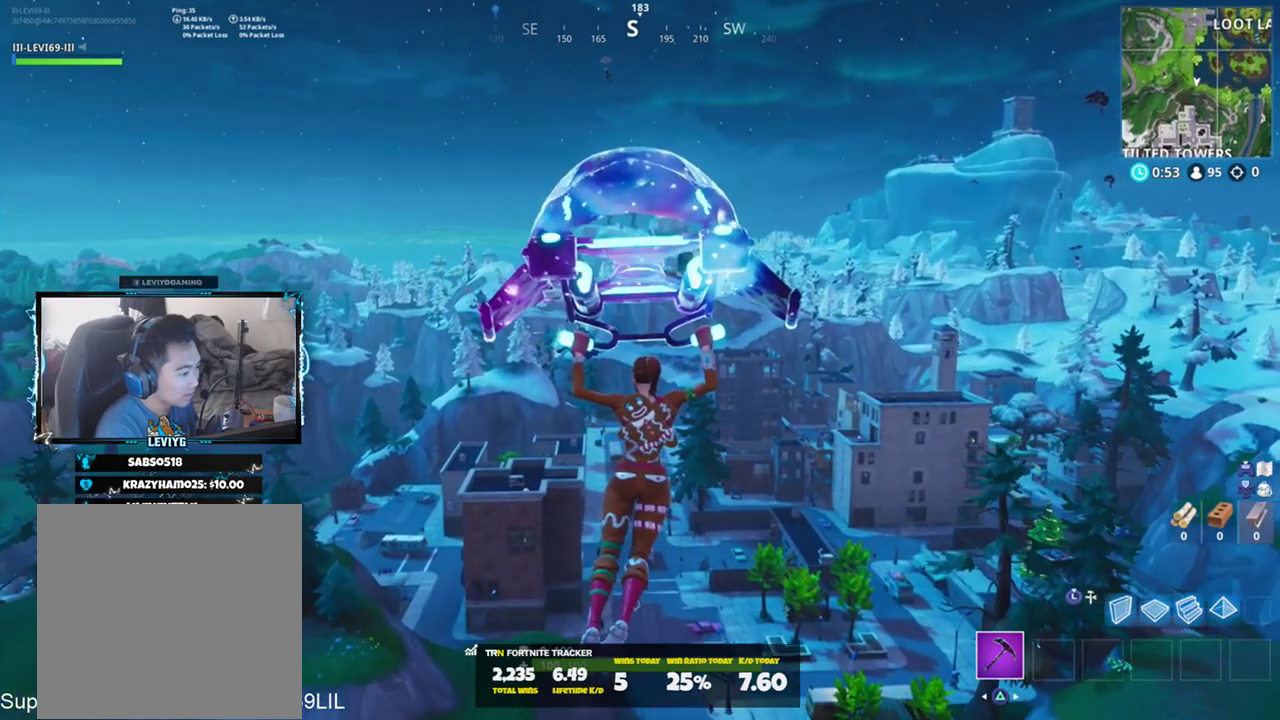
{"buttons": [], "left_stick": "up", "right_stick": "center", "events": []}
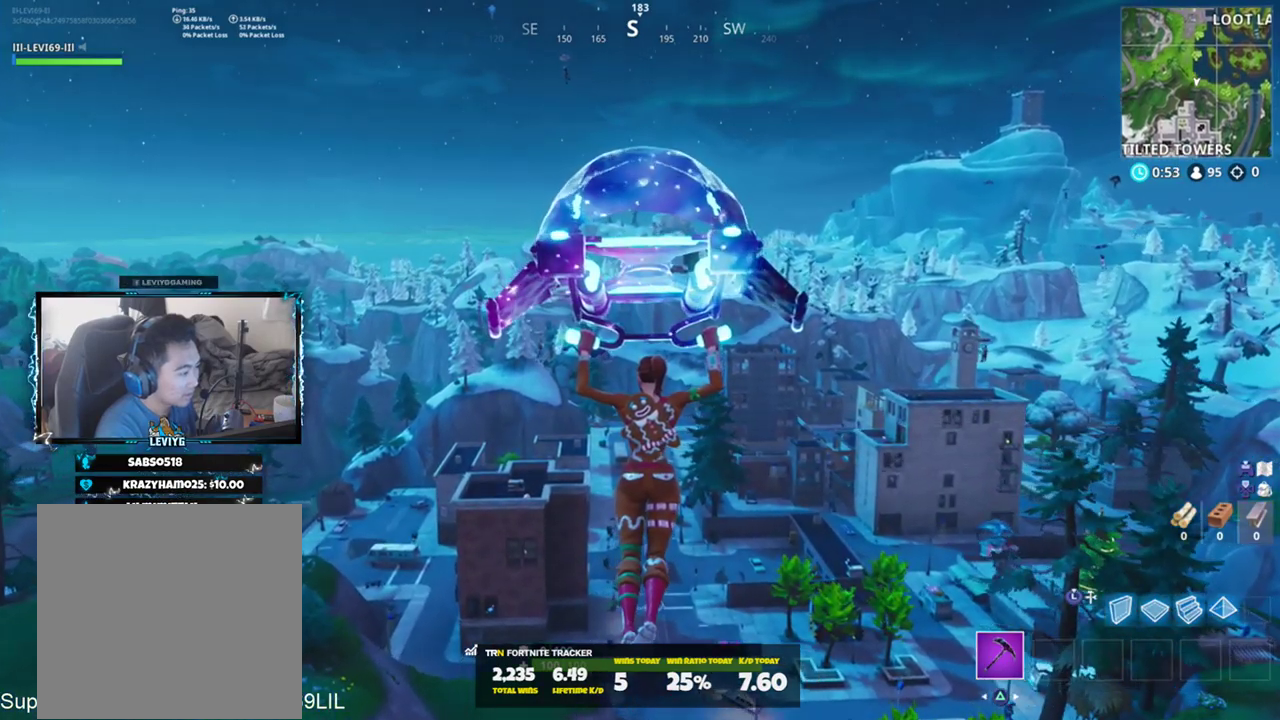
{"buttons": [], "left_stick": "up", "right_stick": "center", "events": []}
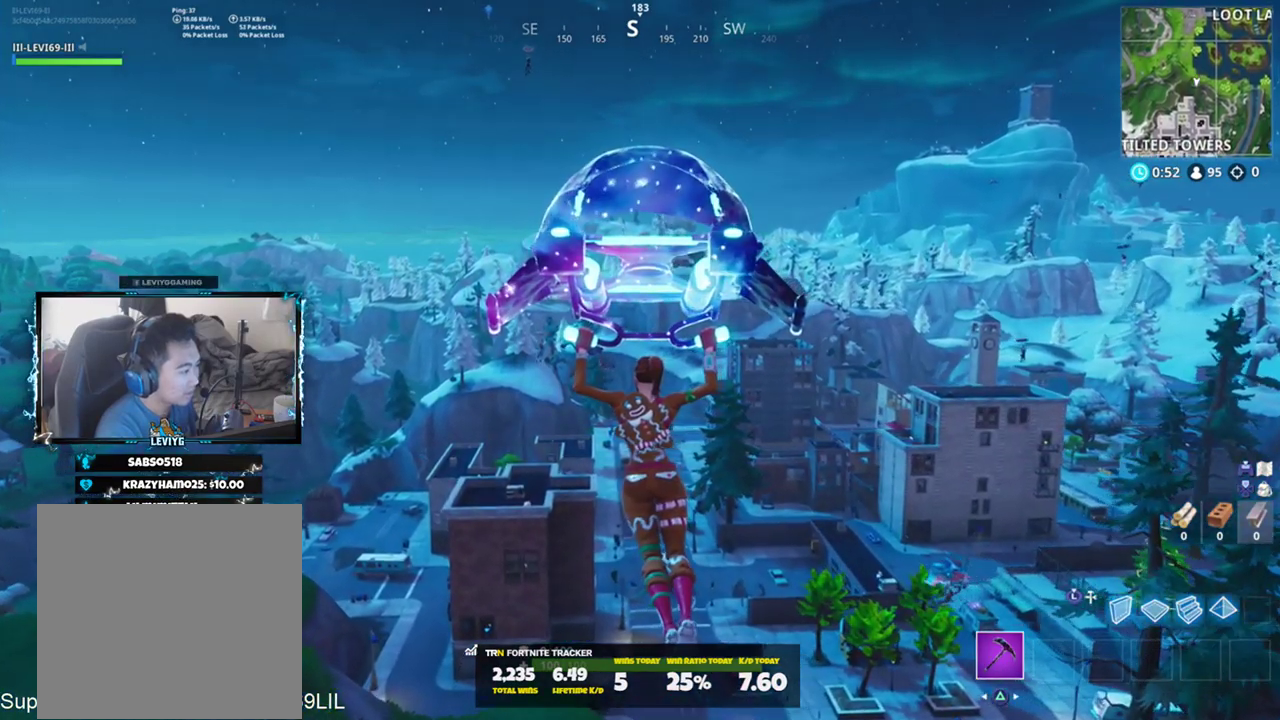
{"buttons": [], "left_stick": "up", "right_stick": "center", "events": []}
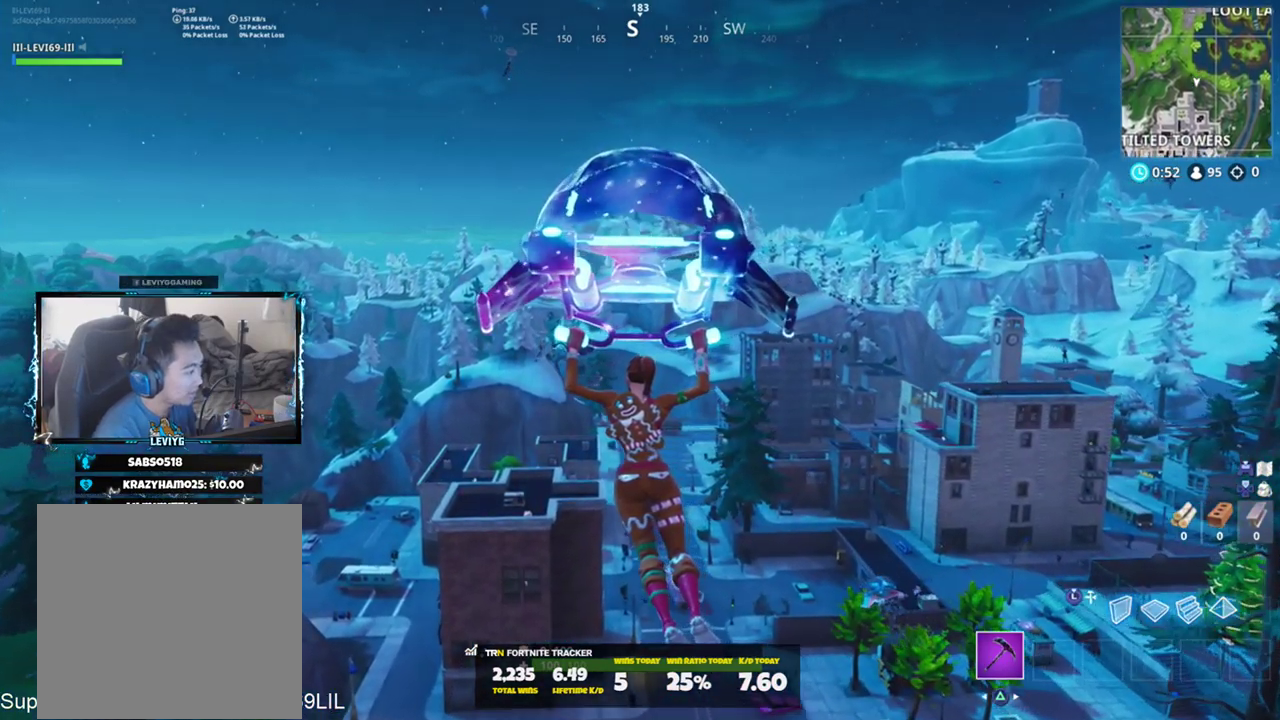
{"buttons": [], "left_stick": "up", "right_stick": "center", "events": [[217, "right_stick", "up-right"], [350, "right_stick", "center"]]}
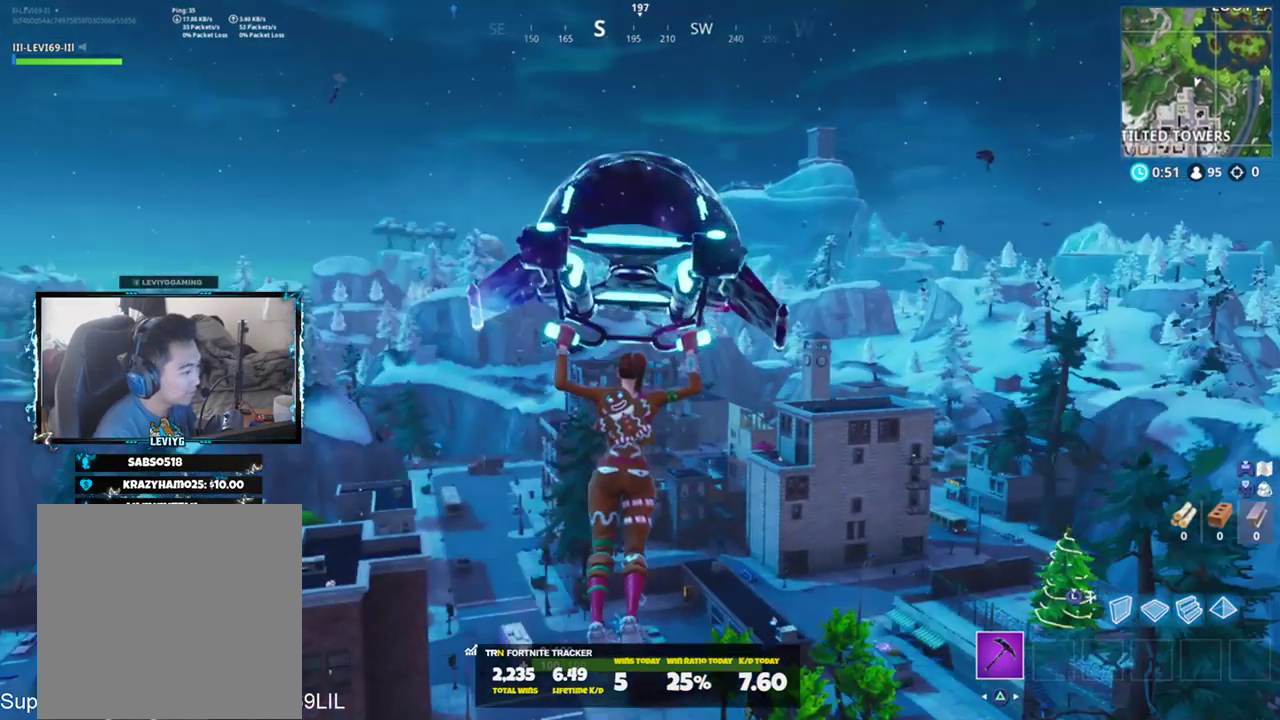
{"buttons": [], "left_stick": "up", "right_stick": "center", "events": [[184, "DPAD_LEFT", "down"], [217, "DPAD_LEFT", "up"], [284, "DPAD_LEFT", "down"], [351, "DPAD_LEFT", "up"], [384, "DPAD_LEFT", "down"], [484, "DPAD_LEFT", "up"]]}
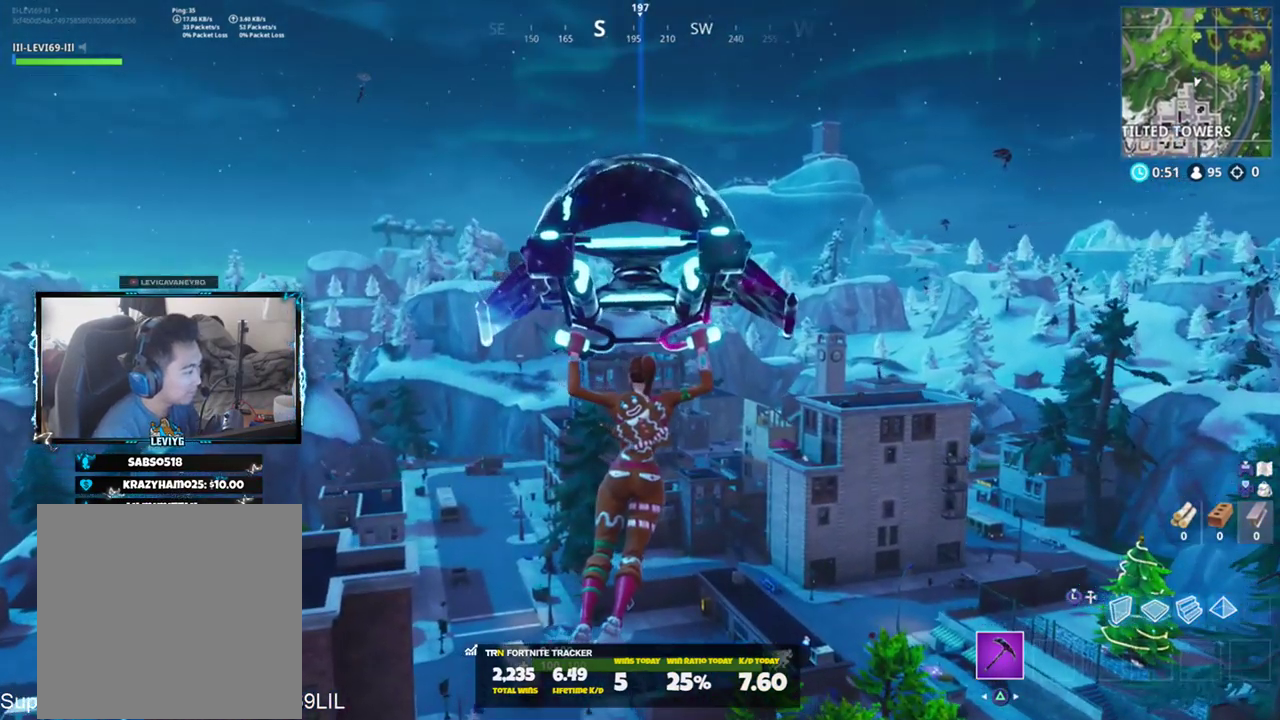
{"buttons": [], "left_stick": "center", "right_stick": "center", "events": [[50, "left_stick", "center"], [83, "DPAD_LEFT", "down"], [150, "DPAD_LEFT", "up"]]}
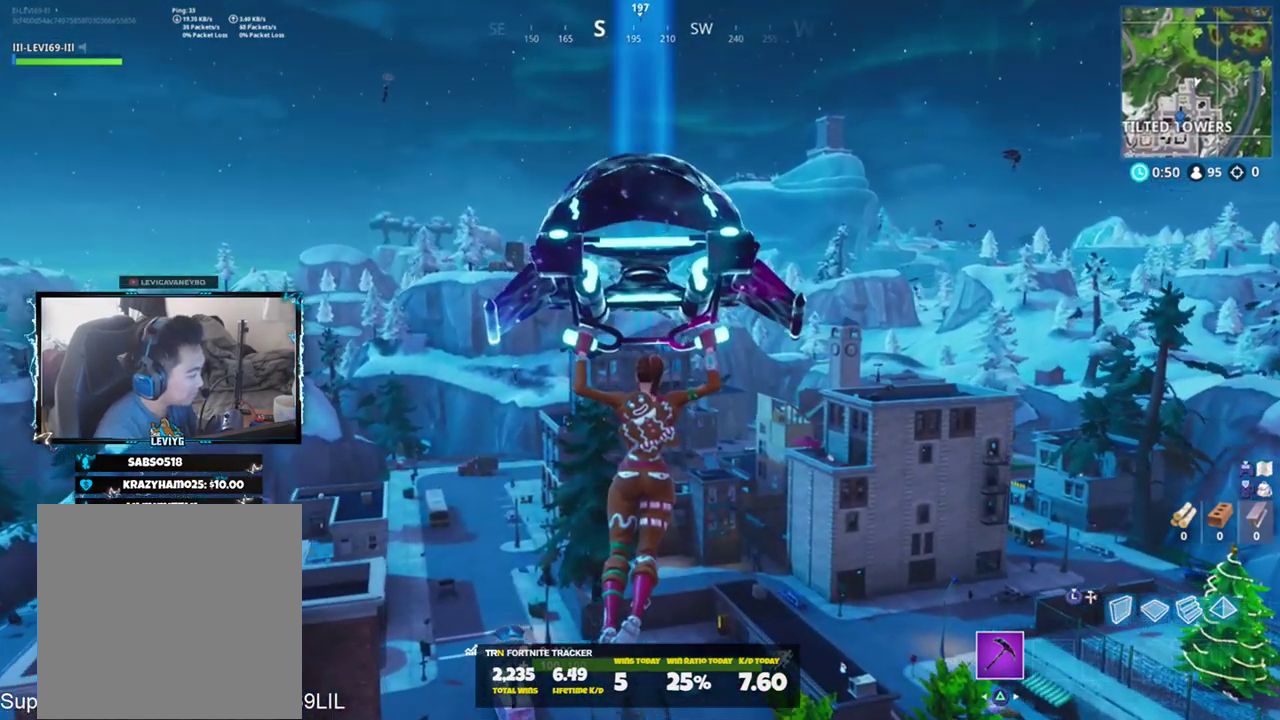
{"buttons": [], "left_stick": "center", "right_stick": "center", "events": []}
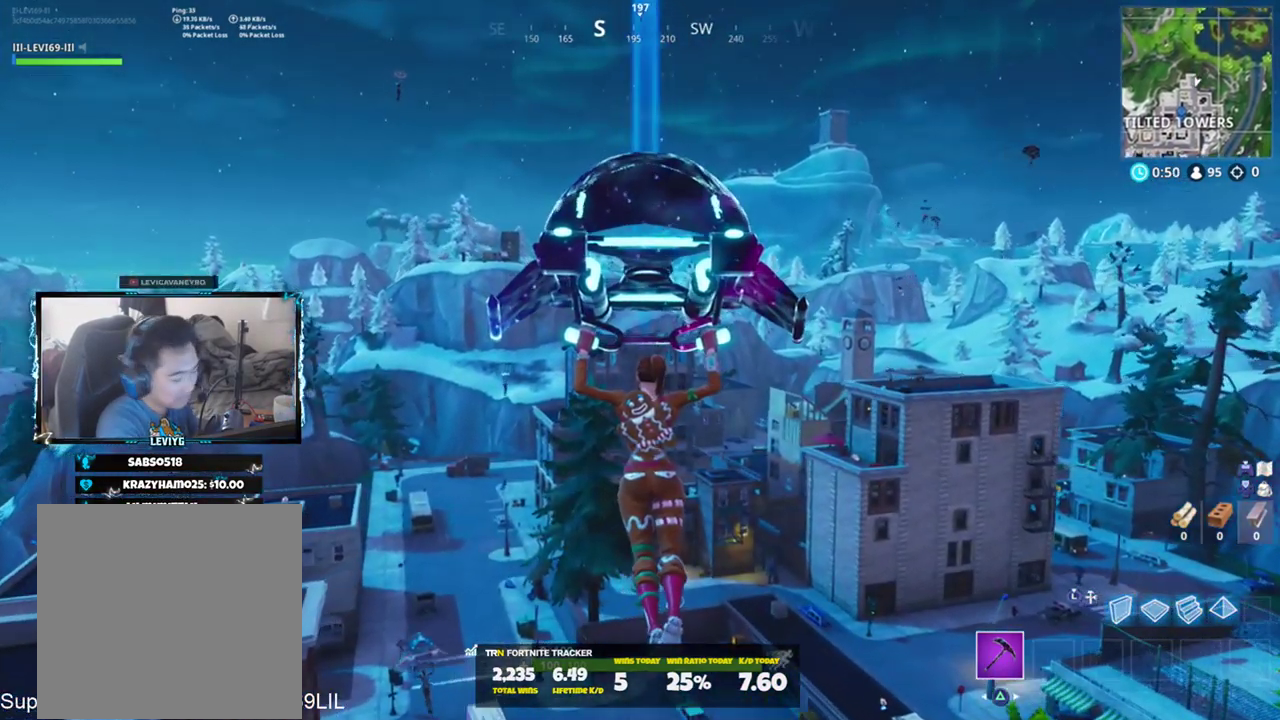
{"buttons": [], "left_stick": "center", "right_stick": "center", "events": []}